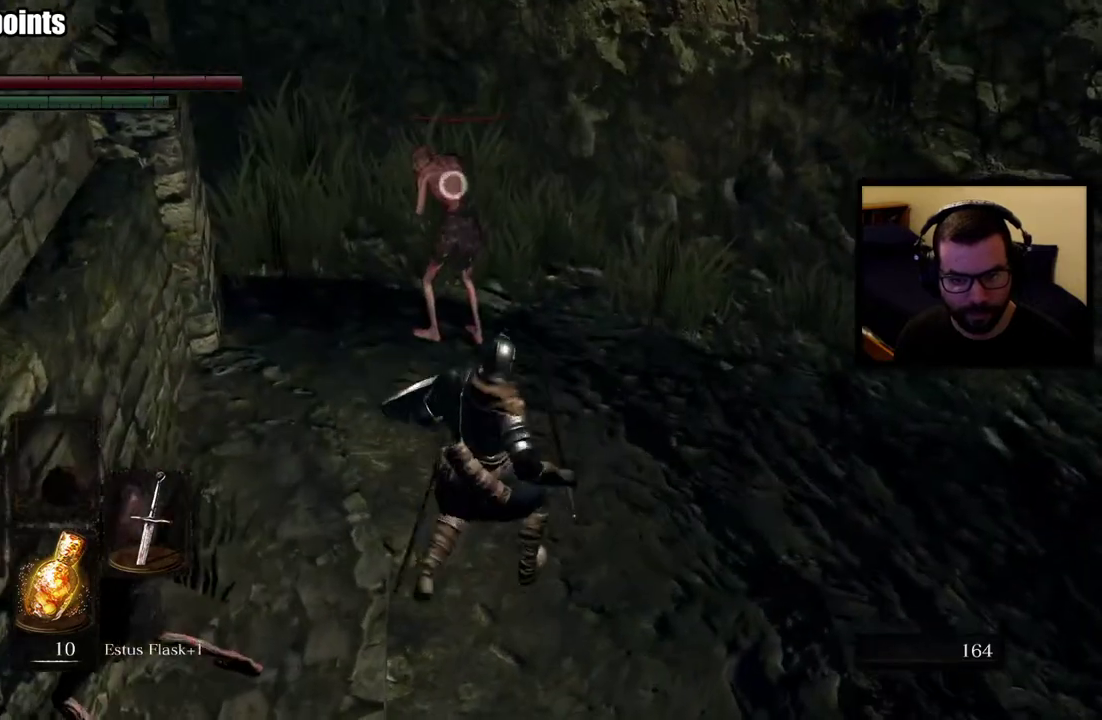
Gameplay with a controller (PlayStation layout); each line is a JSON object with the inputs held at the frame after it. "events" lists button and stick changes between this image and that frame as [ms after this image, input, new state], when the widget could be followed in between. Not read: L2.
{"buttons": [], "left_stick": "center", "right_stick": "center"}
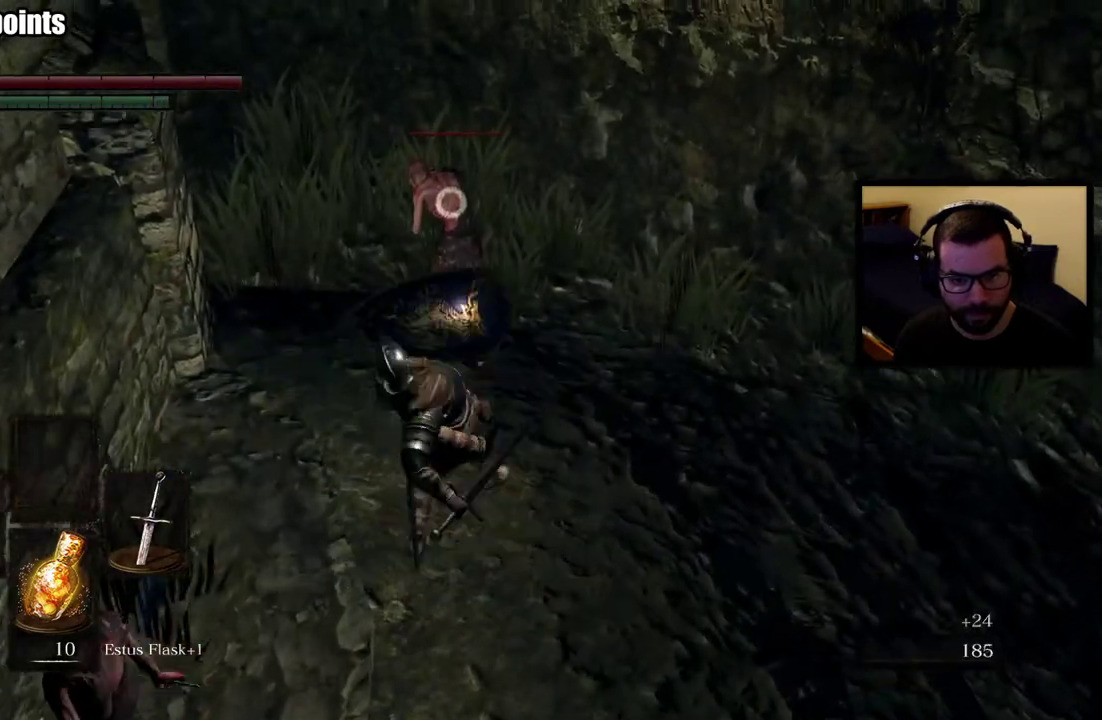
{"buttons": [], "left_stick": "up-right", "right_stick": "center", "events": [[100, "R3", "down"], [217, "R3", "up"], [217, "right_stick", "left"], [367, "left_stick", "up-right"], [483, "right_stick", "center"]]}
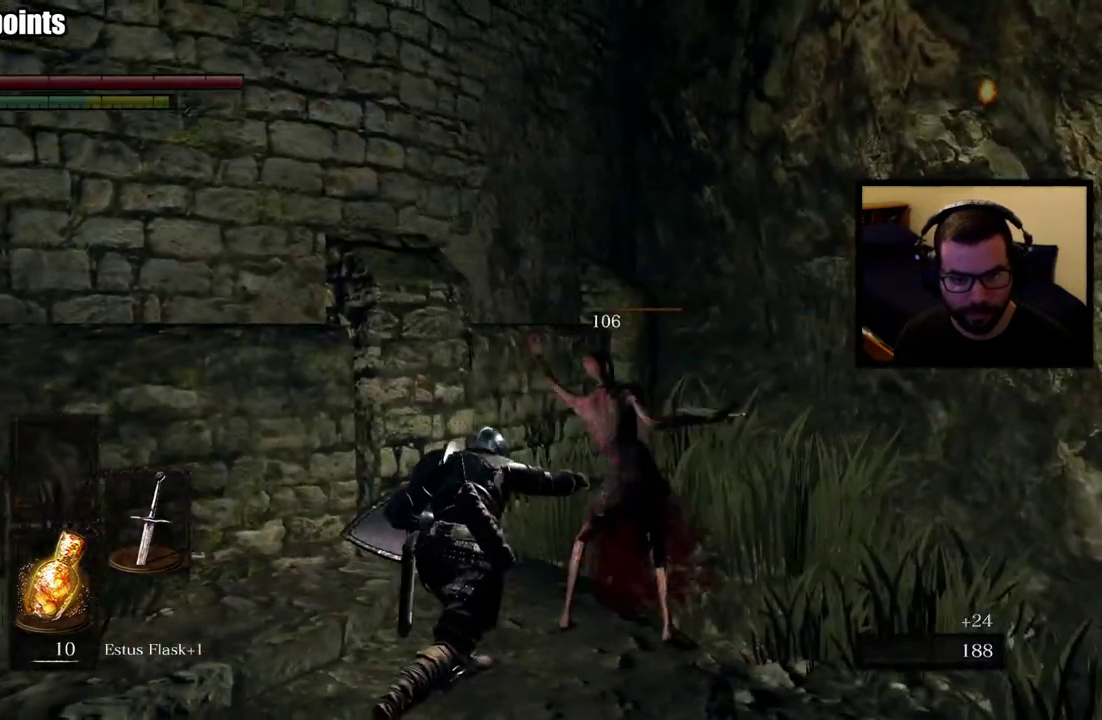
{"buttons": [], "left_stick": "left", "right_stick": "left", "events": [[167, "left_stick", "center"], [350, "right_stick", "left"], [417, "left_stick", "left"]]}
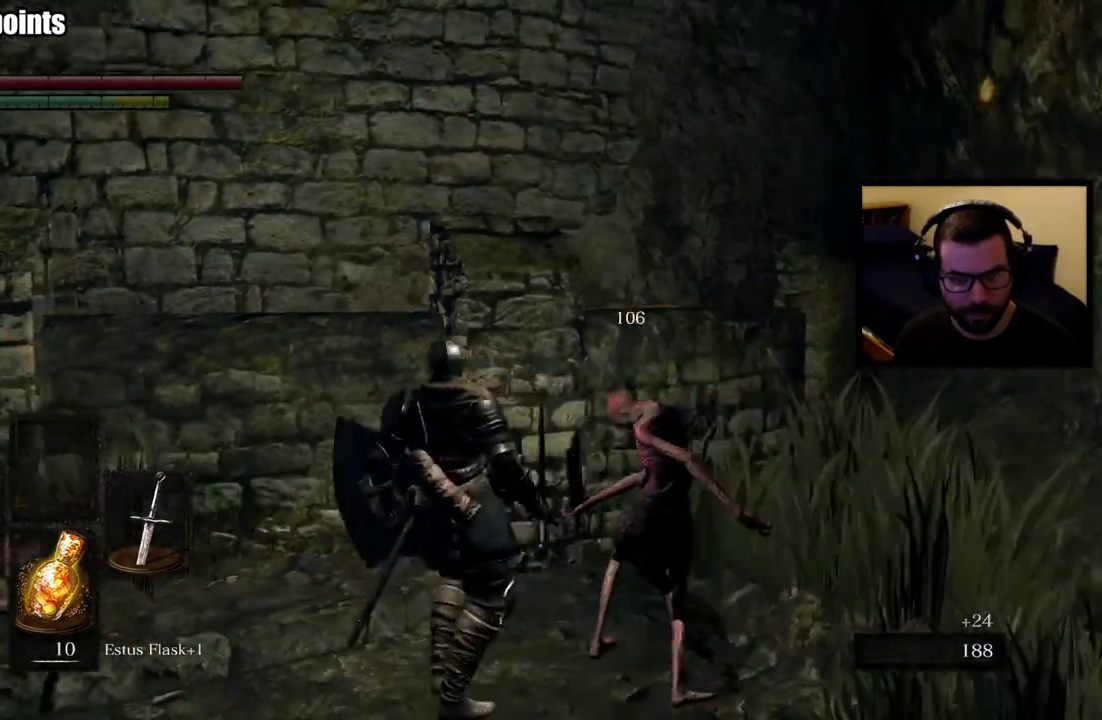
{"buttons": [], "left_stick": "up-left", "right_stick": "center"}
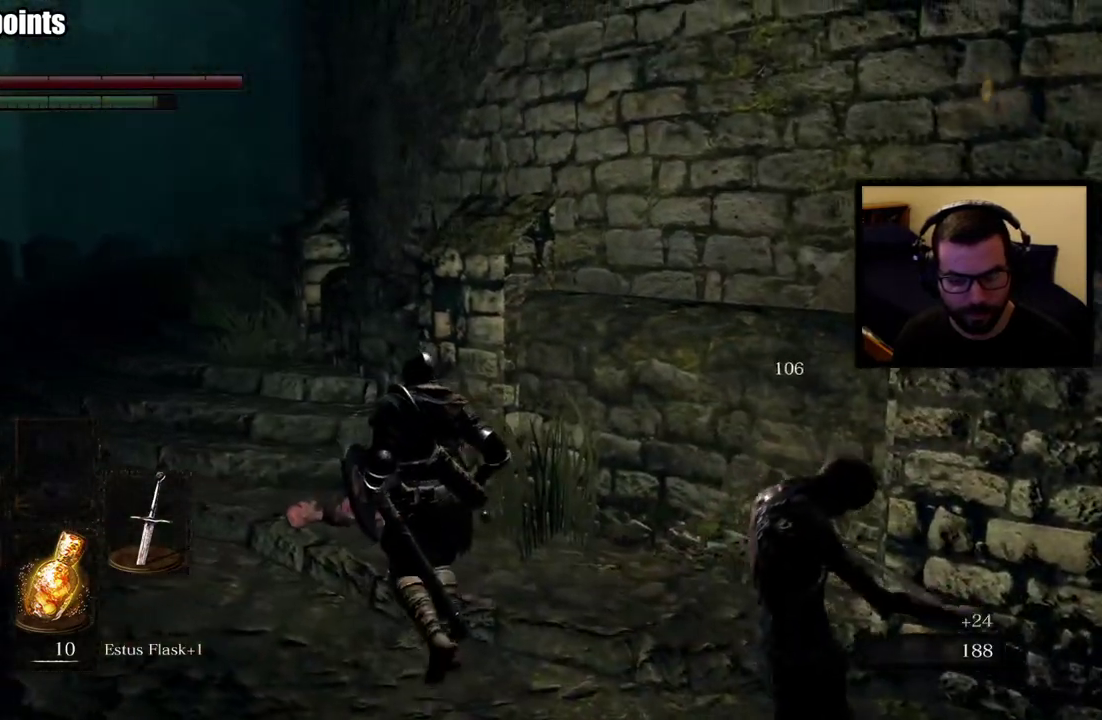
{"buttons": ["CIRCLE"], "left_stick": "up", "right_stick": "center"}
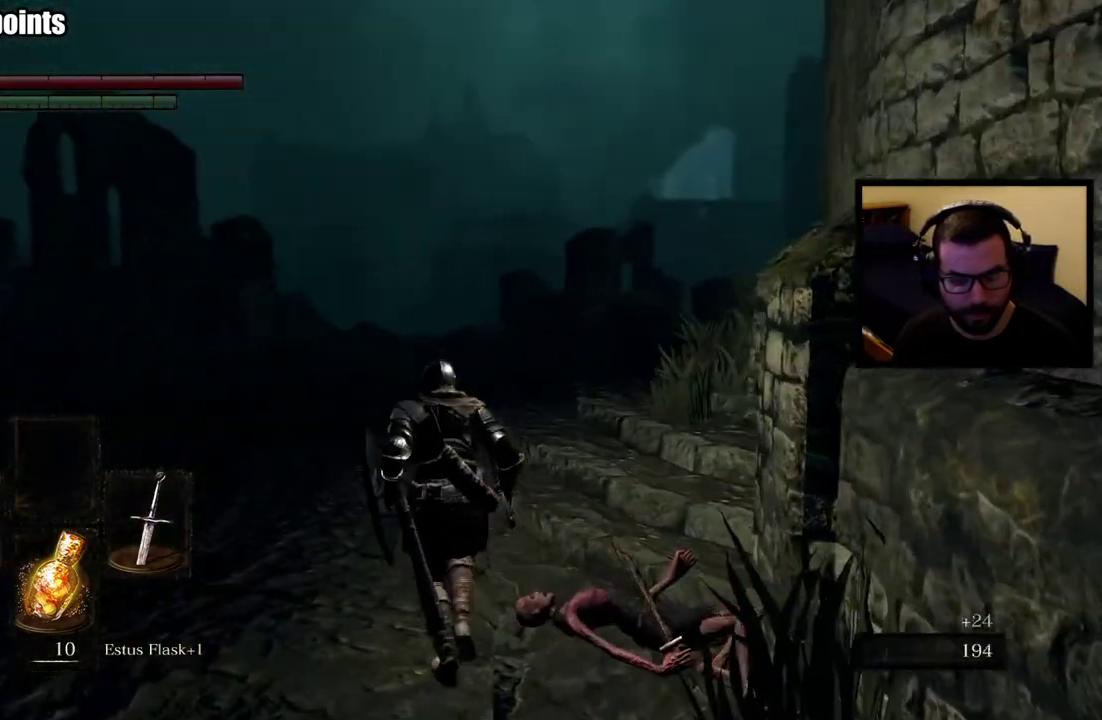
{"buttons": ["CIRCLE"], "left_stick": "up", "right_stick": "center"}
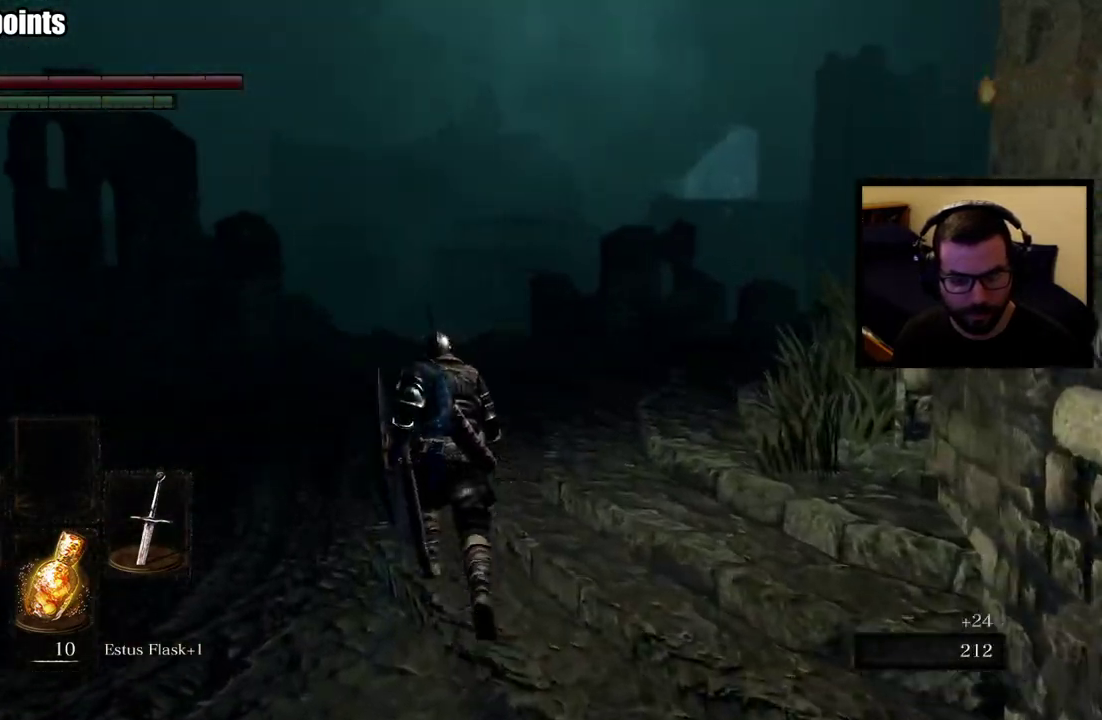
{"buttons": ["CIRCLE"], "left_stick": "up", "right_stick": "center", "events": [[33, "right_stick", "left"], [250, "right_stick", "center"]]}
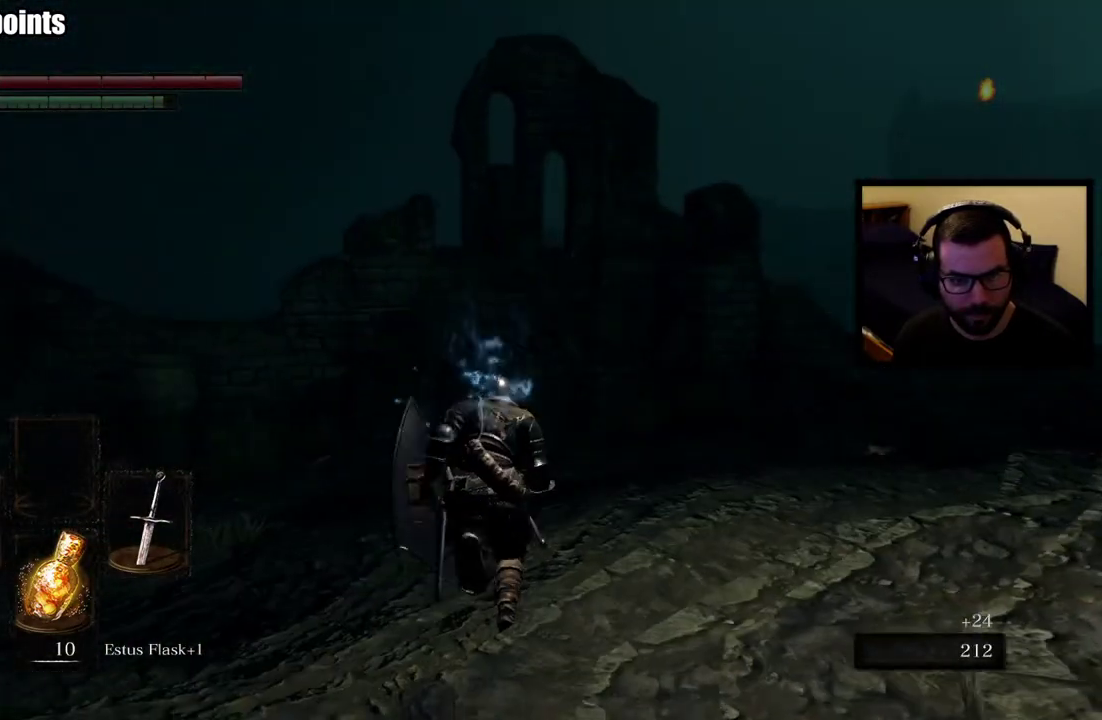
{"buttons": ["CIRCLE"], "left_stick": "up", "right_stick": "center", "events": [[167, "right_stick", "left"], [400, "right_stick", "center"]]}
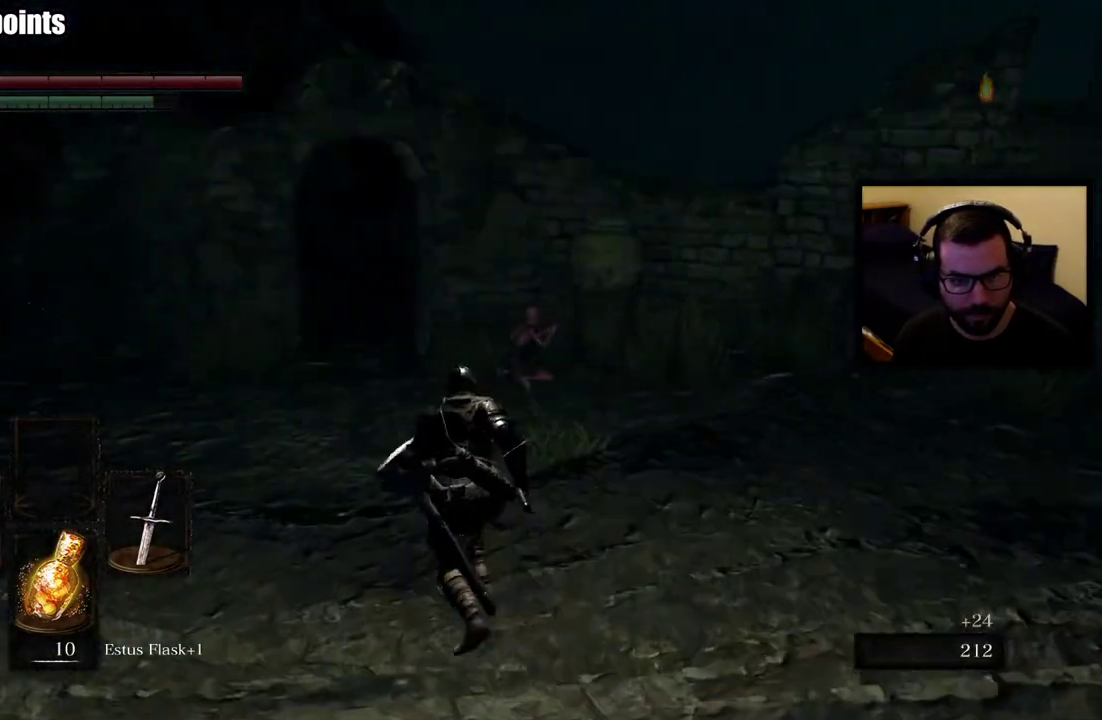
{"buttons": ["CIRCLE"], "left_stick": "up", "right_stick": "center"}
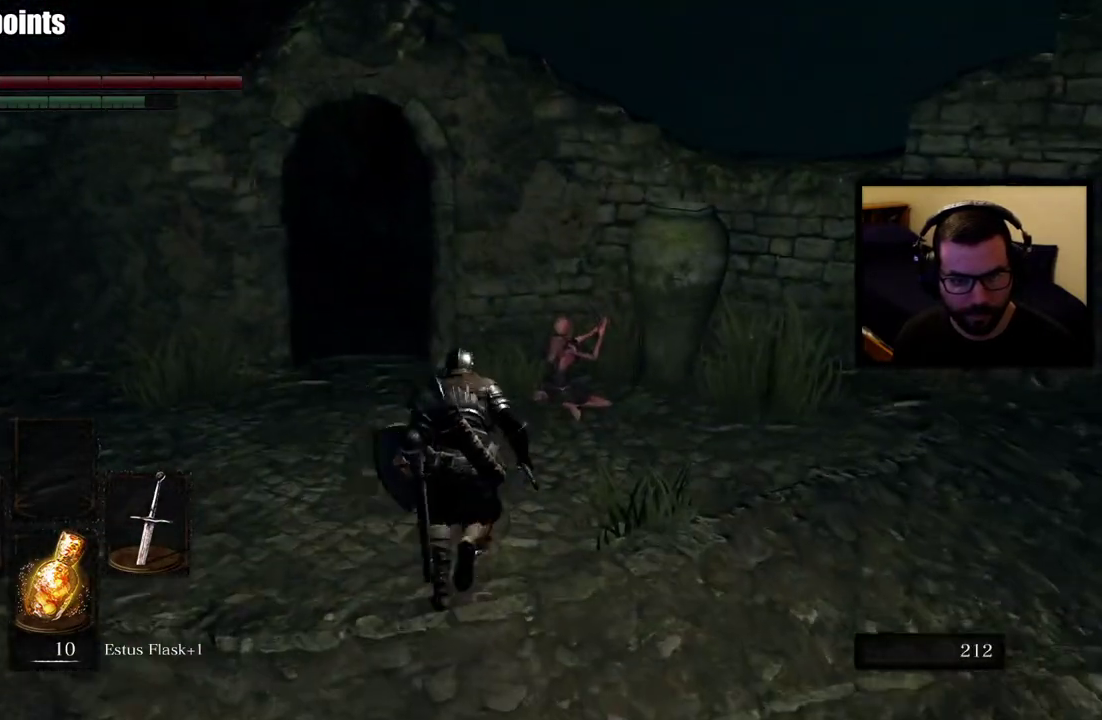
{"buttons": [], "left_stick": "up-left", "right_stick": "center", "events": [[33, "CIRCLE", "up"], [133, "R3", "down"], [250, "R3", "up"], [450, "left_stick", "up-left"]]}
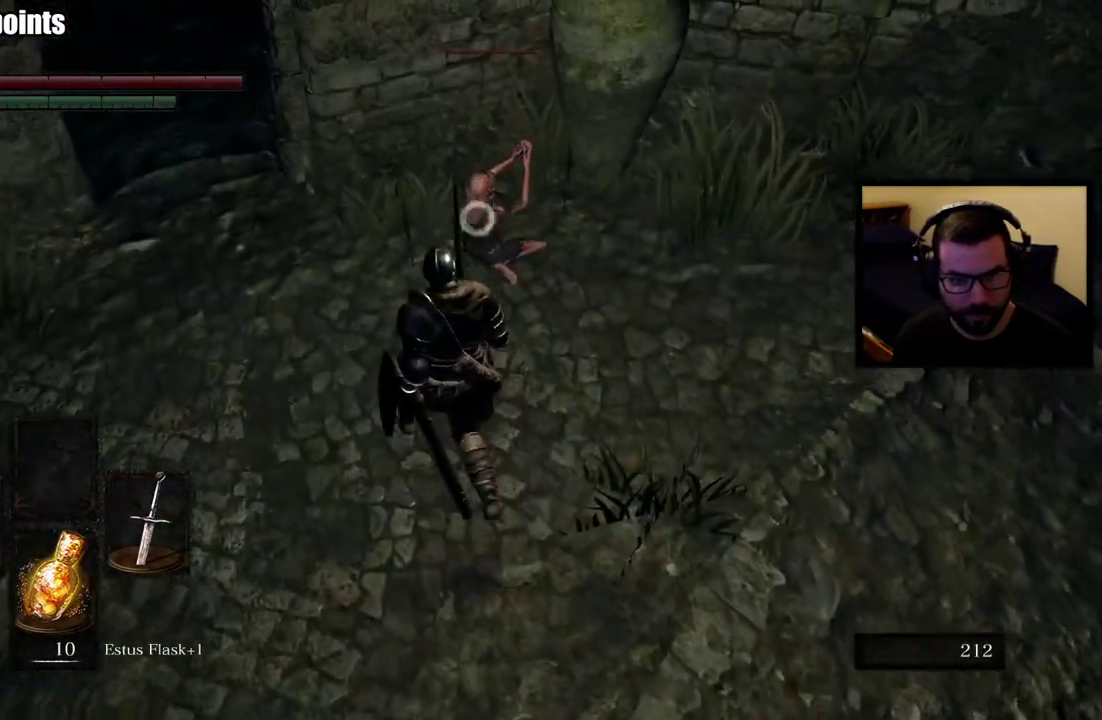
{"buttons": ["R2"], "left_stick": "center", "right_stick": "center", "events": [[67, "R2", "down"], [183, "left_stick", "up"], [283, "left_stick", "center"]]}
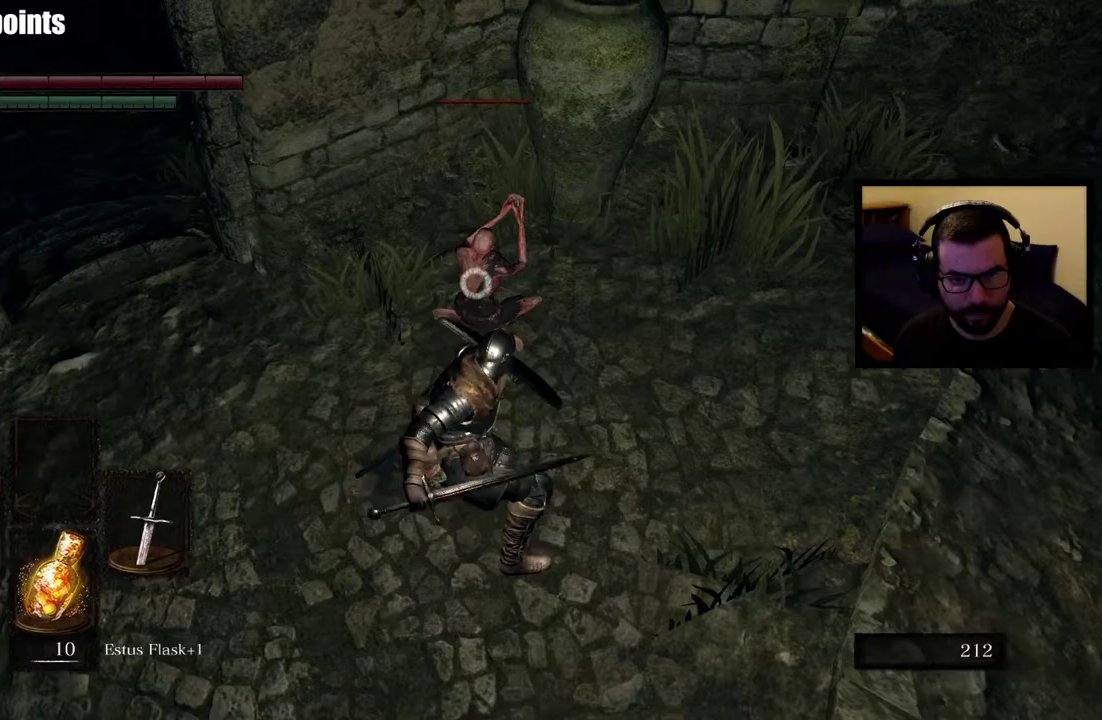
{"buttons": [], "left_stick": "center", "right_stick": "center", "events": [[200, "R2", "up"], [367, "R3", "down"], [467, "R3", "up"]]}
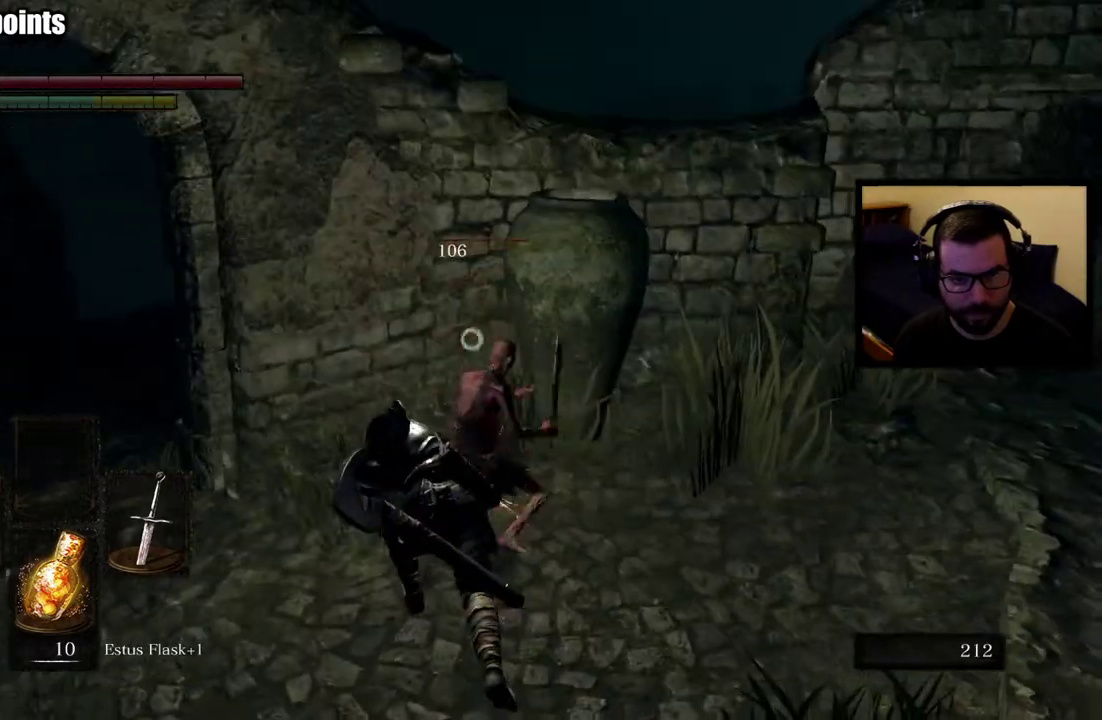
{"buttons": [], "left_stick": "up", "right_stick": "center", "events": [[100, "right_stick", "left"], [250, "left_stick", "left"], [333, "right_stick", "center"], [433, "left_stick", "up"]]}
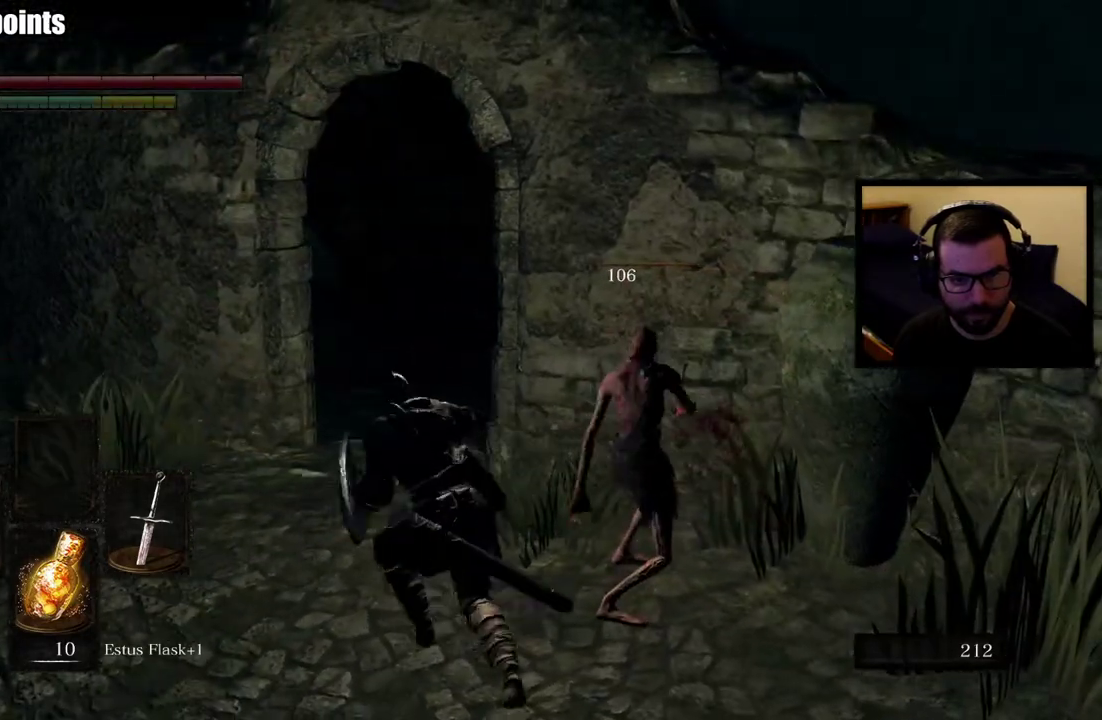
{"buttons": [], "left_stick": "up", "right_stick": "center"}
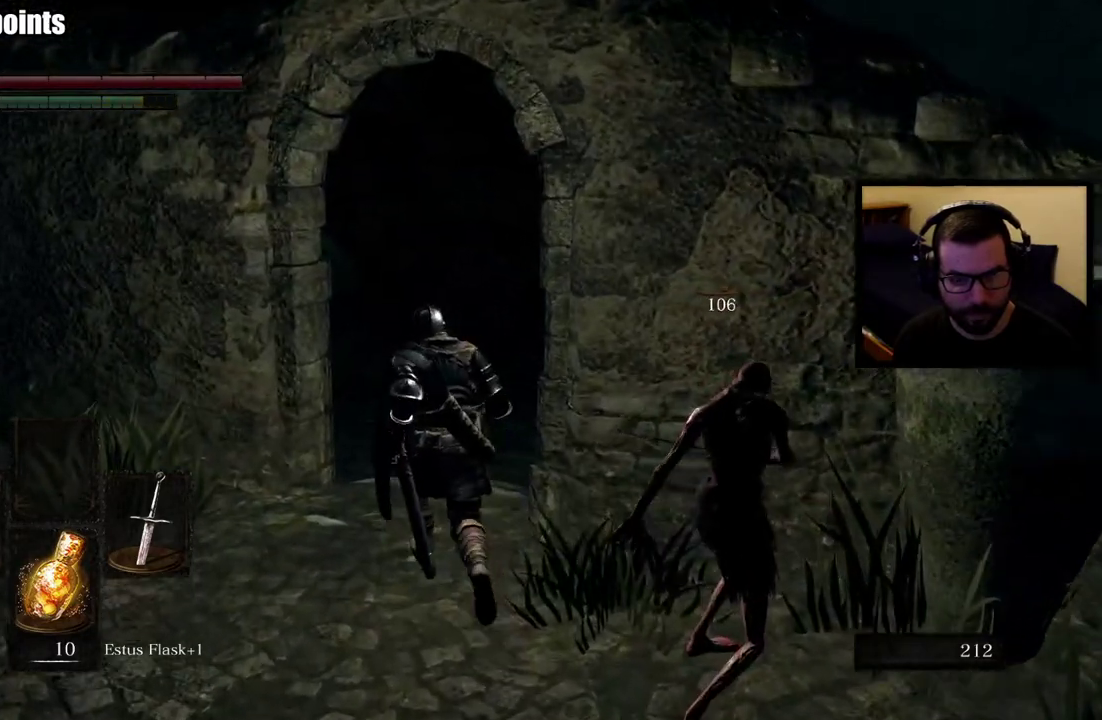
{"buttons": [], "left_stick": "up-left", "right_stick": "right"}
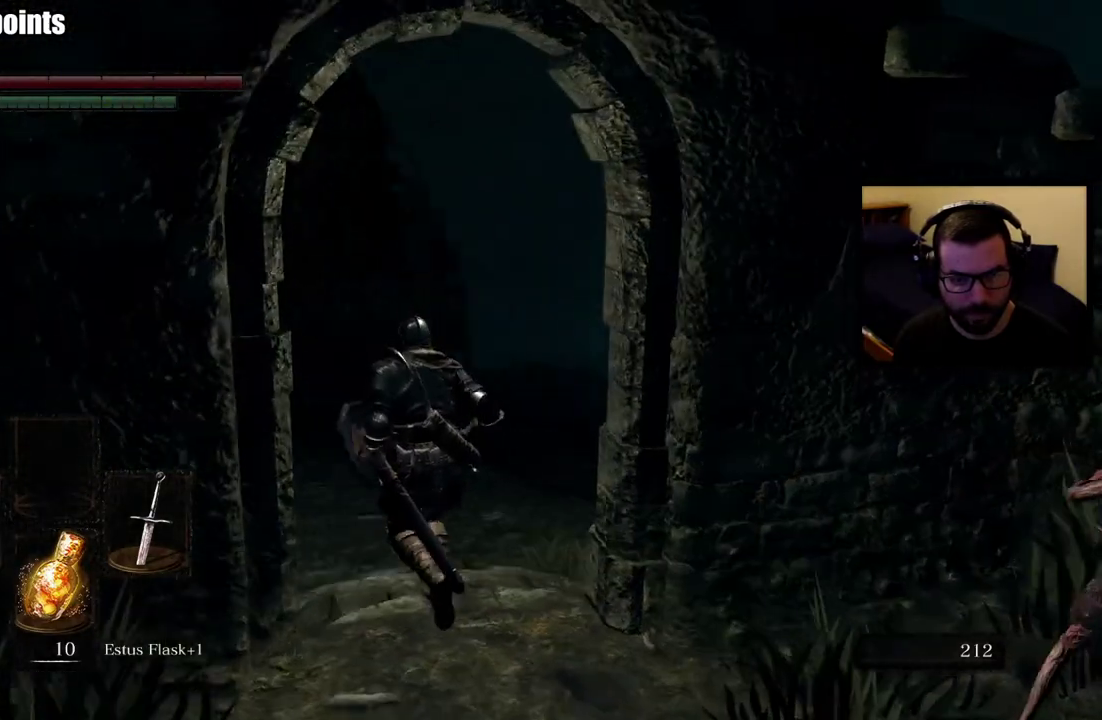
{"buttons": [], "left_stick": "up-left", "right_stick": "right"}
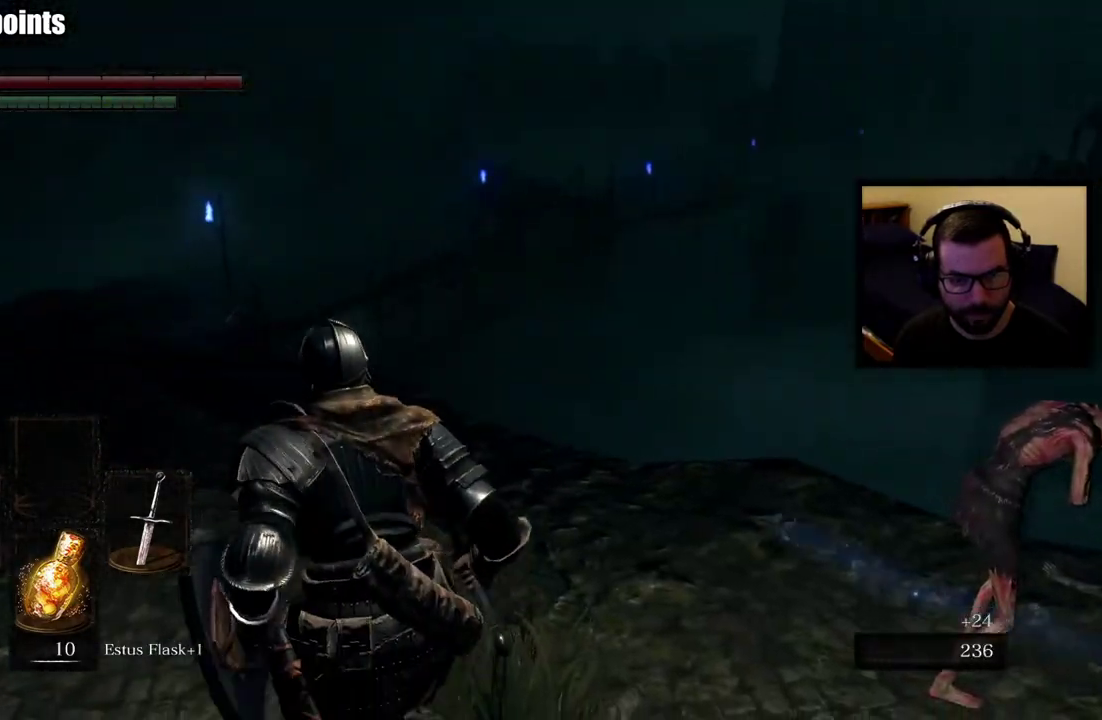
{"buttons": [], "left_stick": "center", "right_stick": "right"}
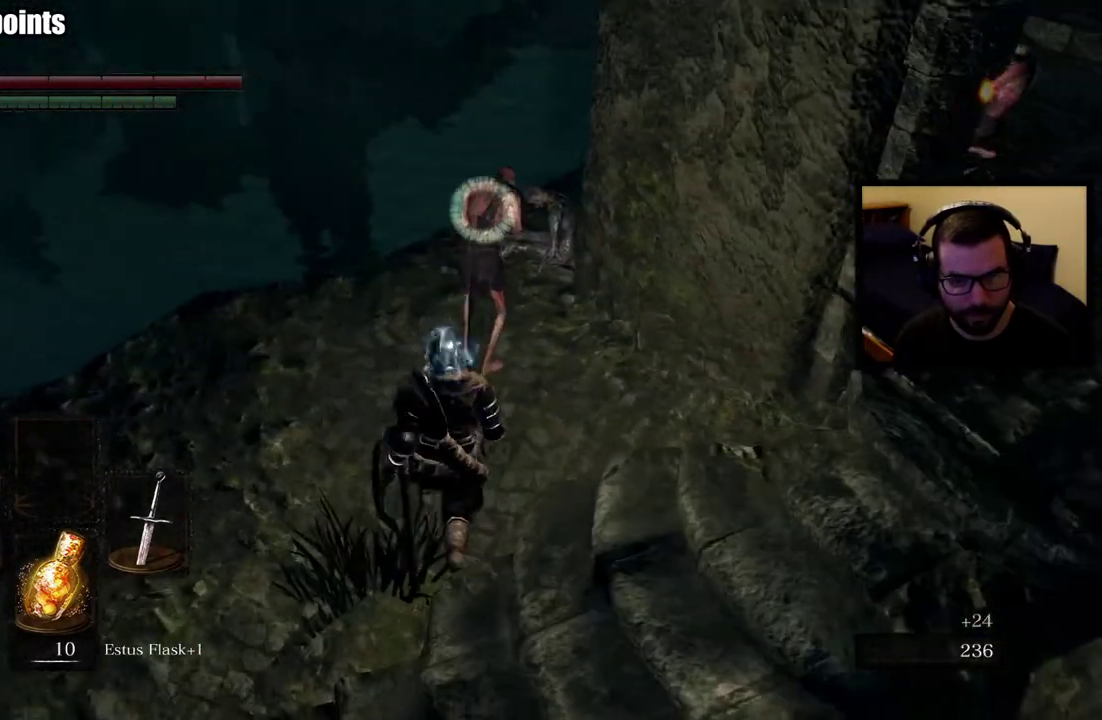
{"buttons": ["R2"], "left_stick": "center", "right_stick": "center", "events": [[33, "R2", "down"], [33, "right_stick", "center"]]}
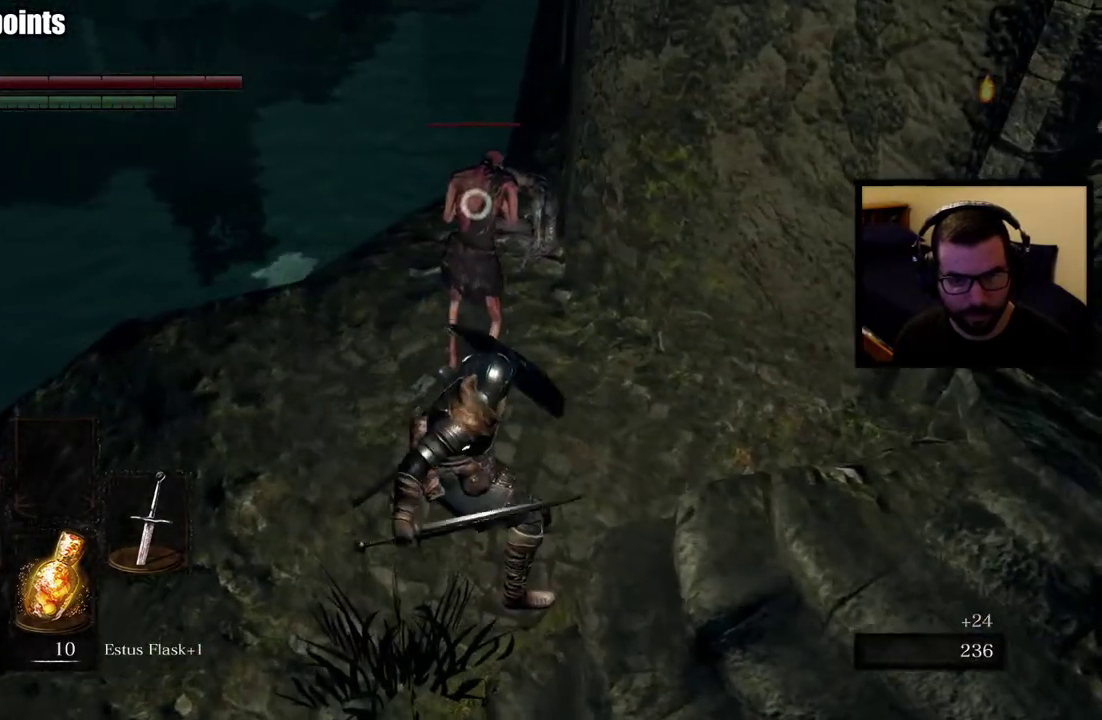
{"buttons": [], "left_stick": "center", "right_stick": "right", "events": [[133, "R2", "up"], [250, "R3", "down"], [383, "R3", "up"], [450, "right_stick", "right"]]}
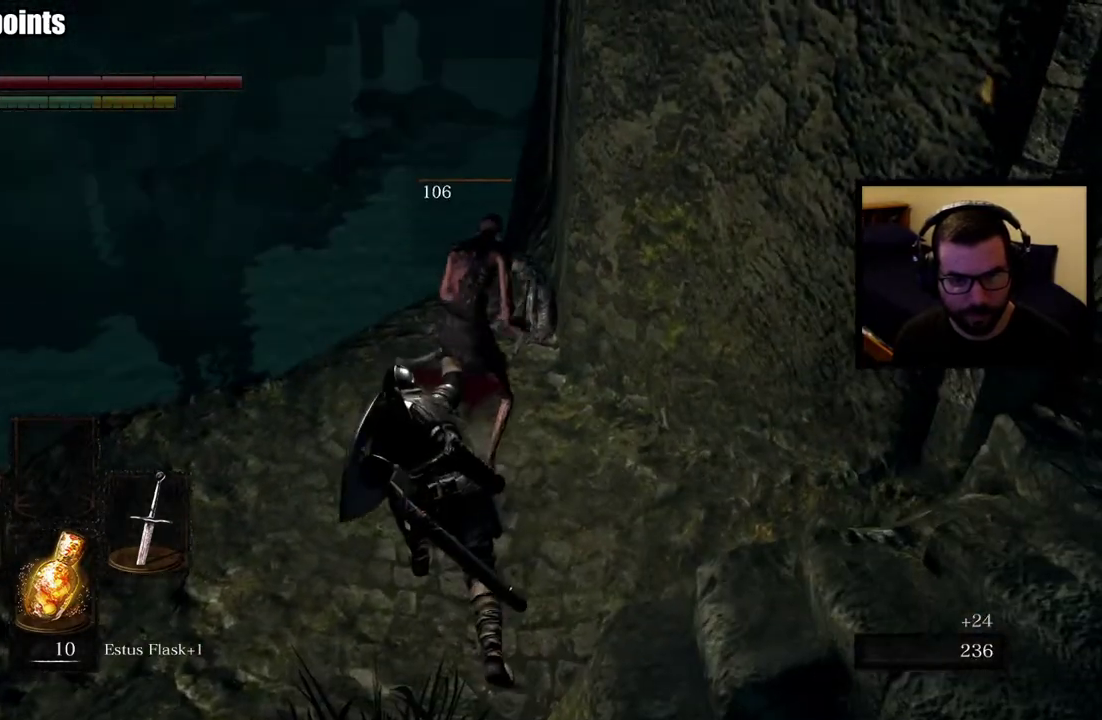
{"buttons": [], "left_stick": "right", "right_stick": "center"}
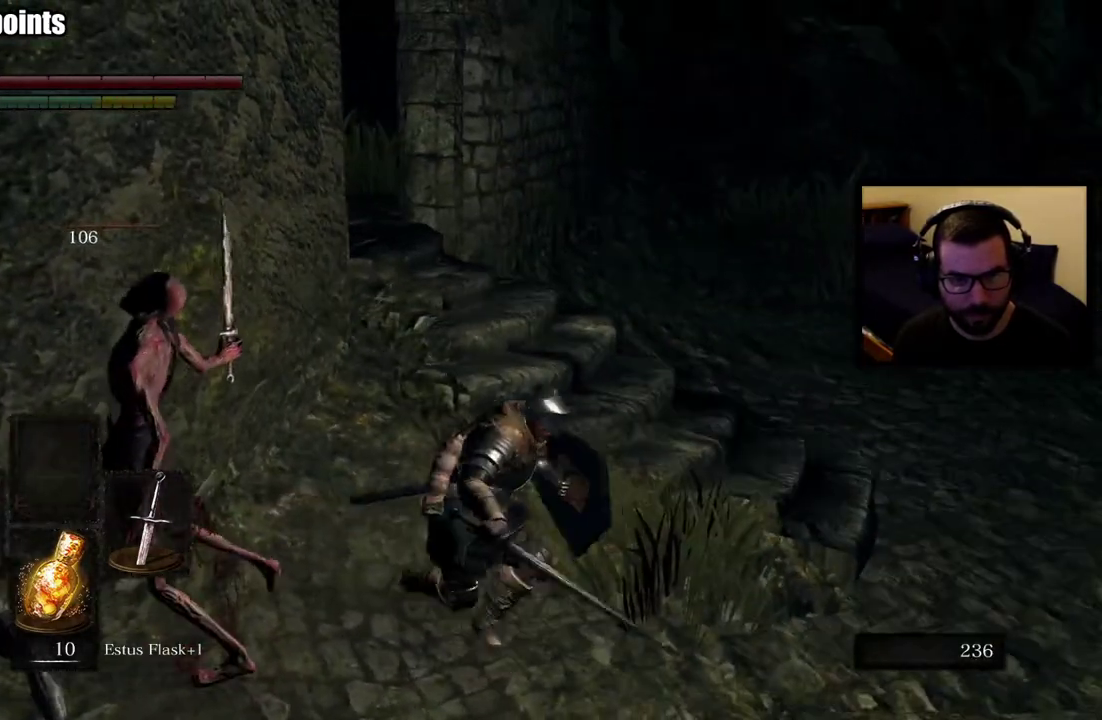
{"buttons": [], "left_stick": "up-right", "right_stick": "right"}
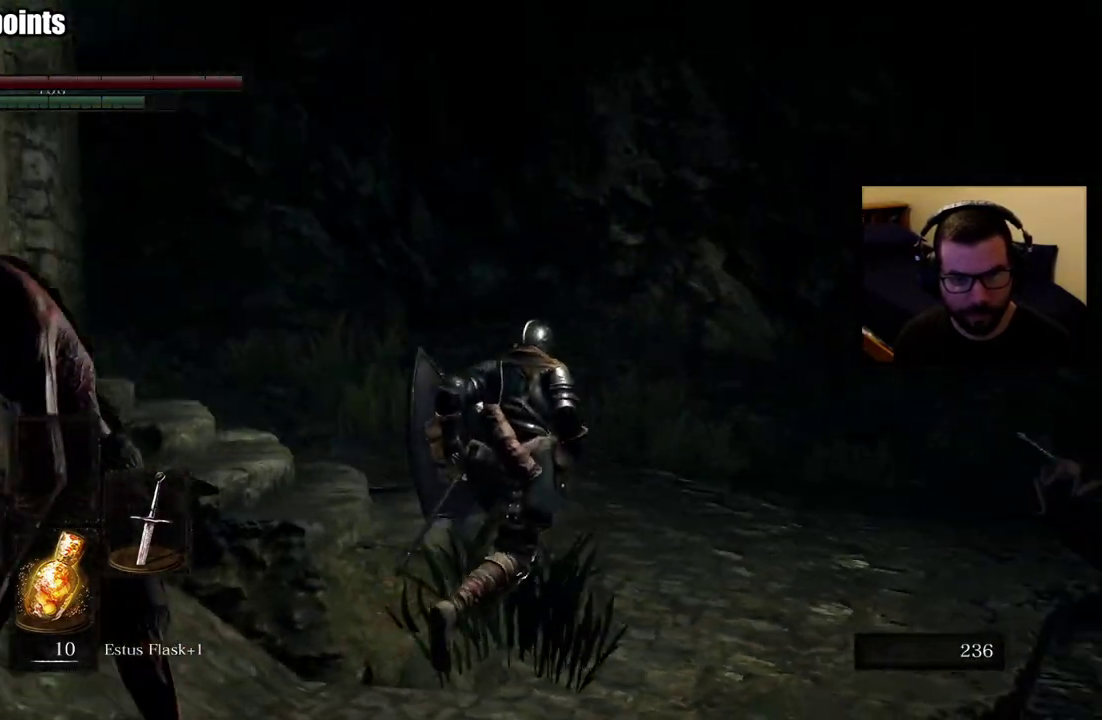
{"buttons": [], "left_stick": "up", "right_stick": "down-right"}
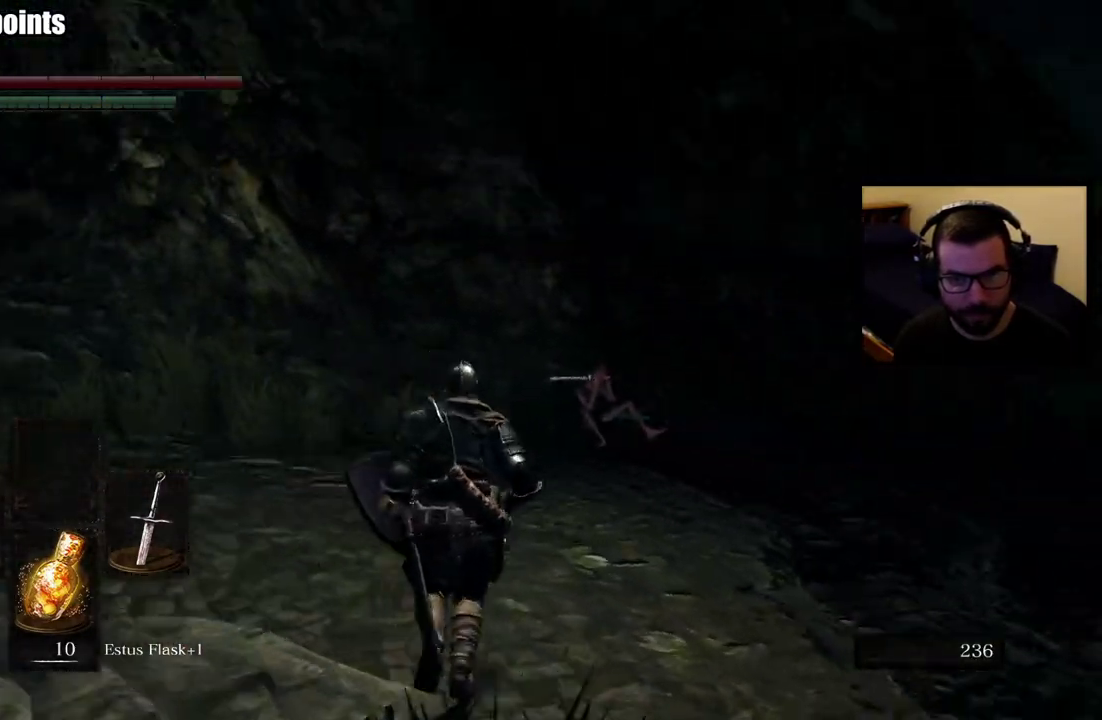
{"buttons": [], "left_stick": "up", "right_stick": "center"}
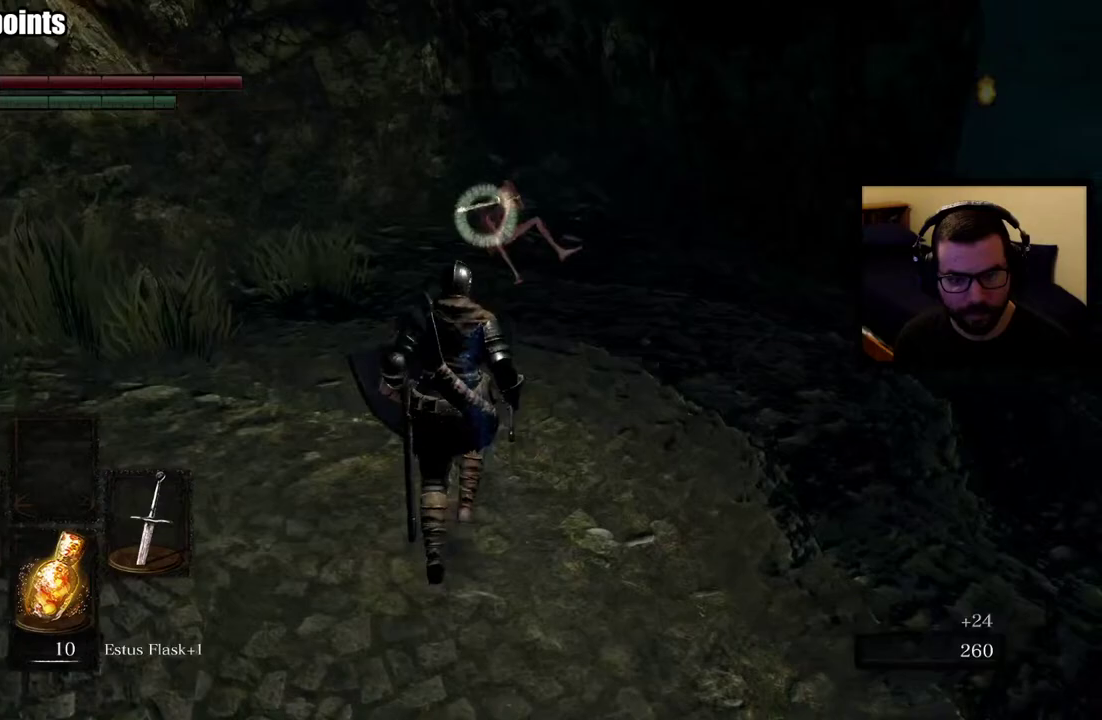
{"buttons": [], "left_stick": "up", "right_stick": "center"}
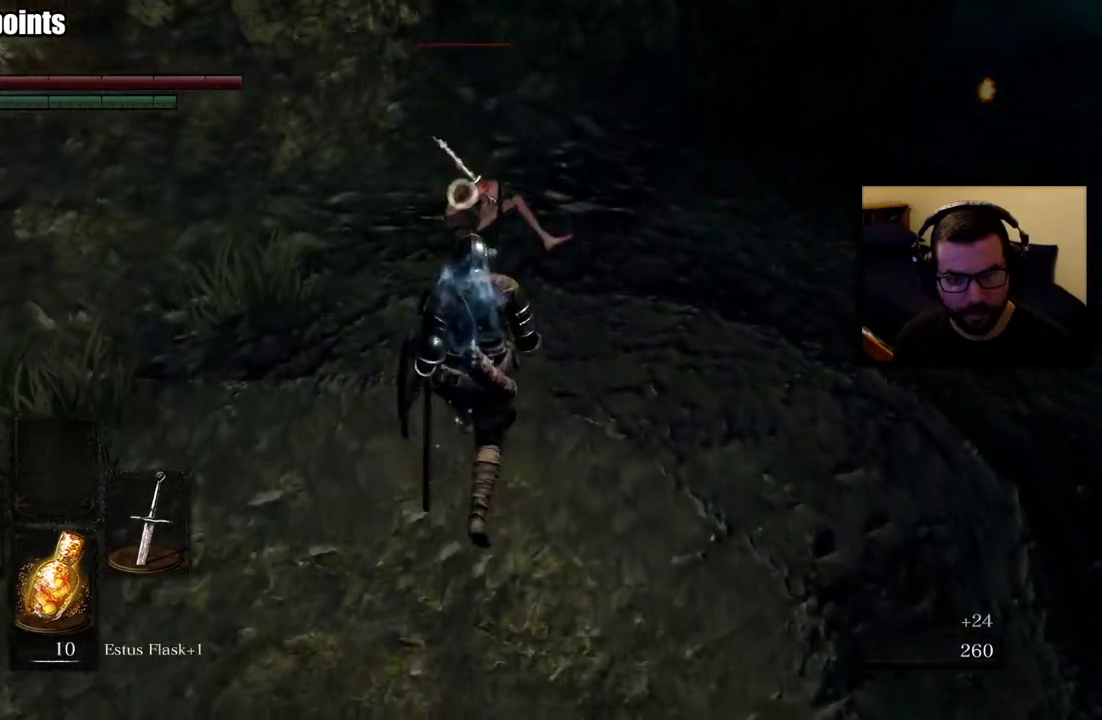
{"buttons": ["R2"], "left_stick": "up-right", "right_stick": "center"}
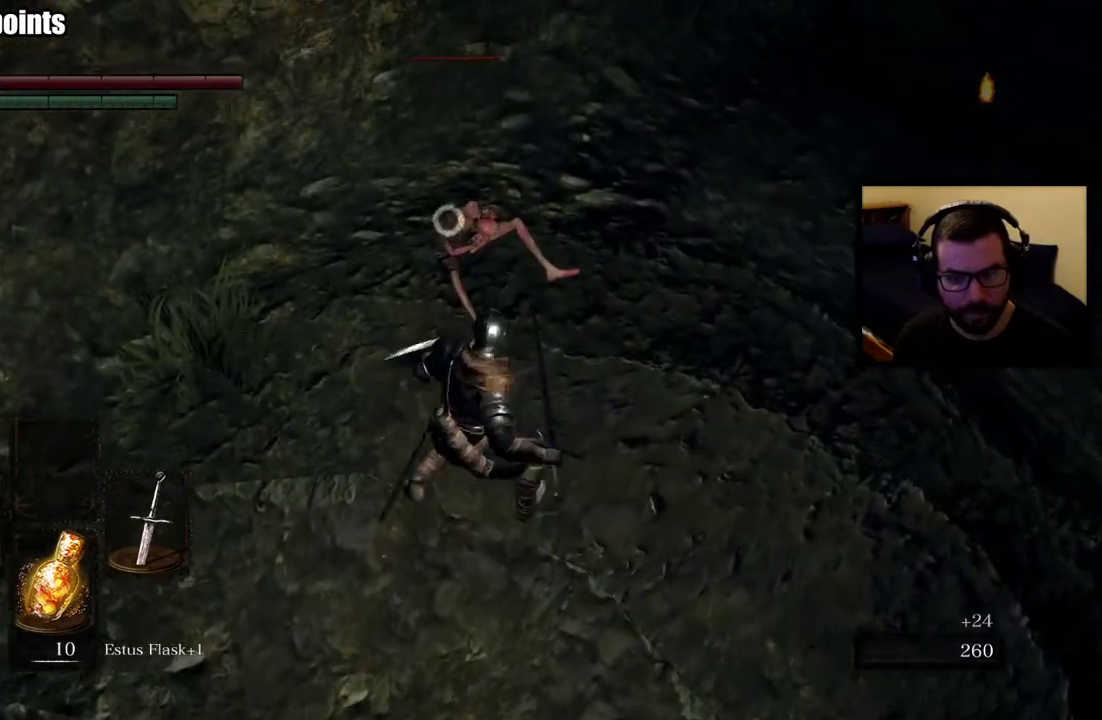
{"buttons": [], "left_stick": "up", "right_stick": "up"}
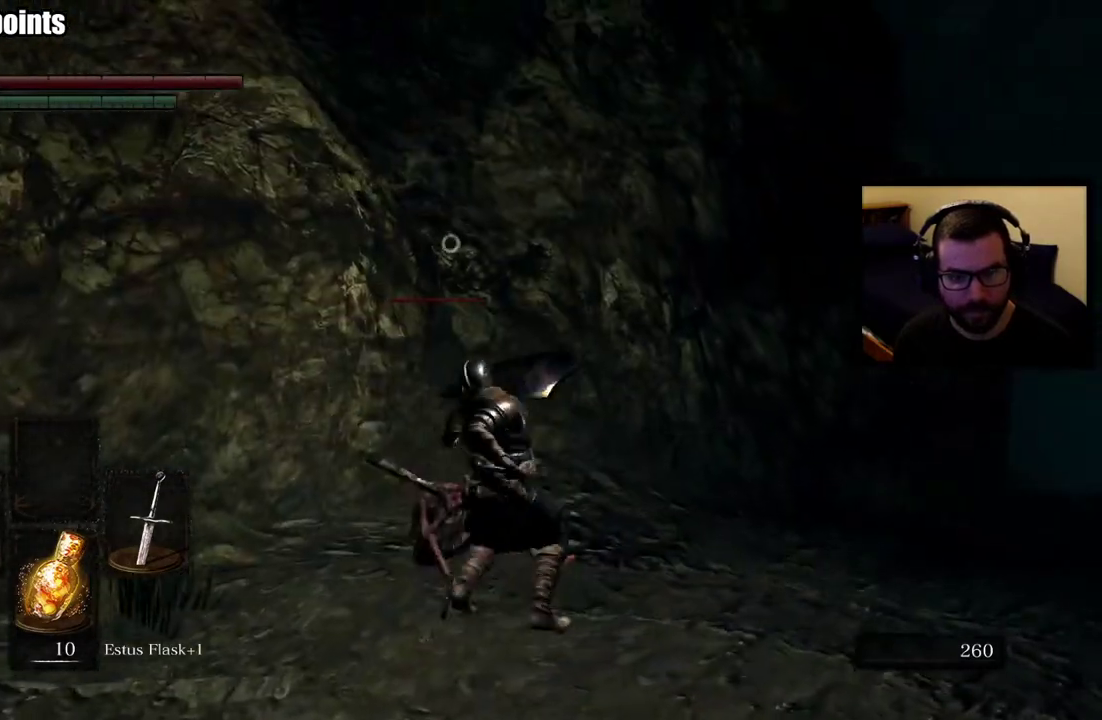
{"buttons": [], "left_stick": "center", "right_stick": "center"}